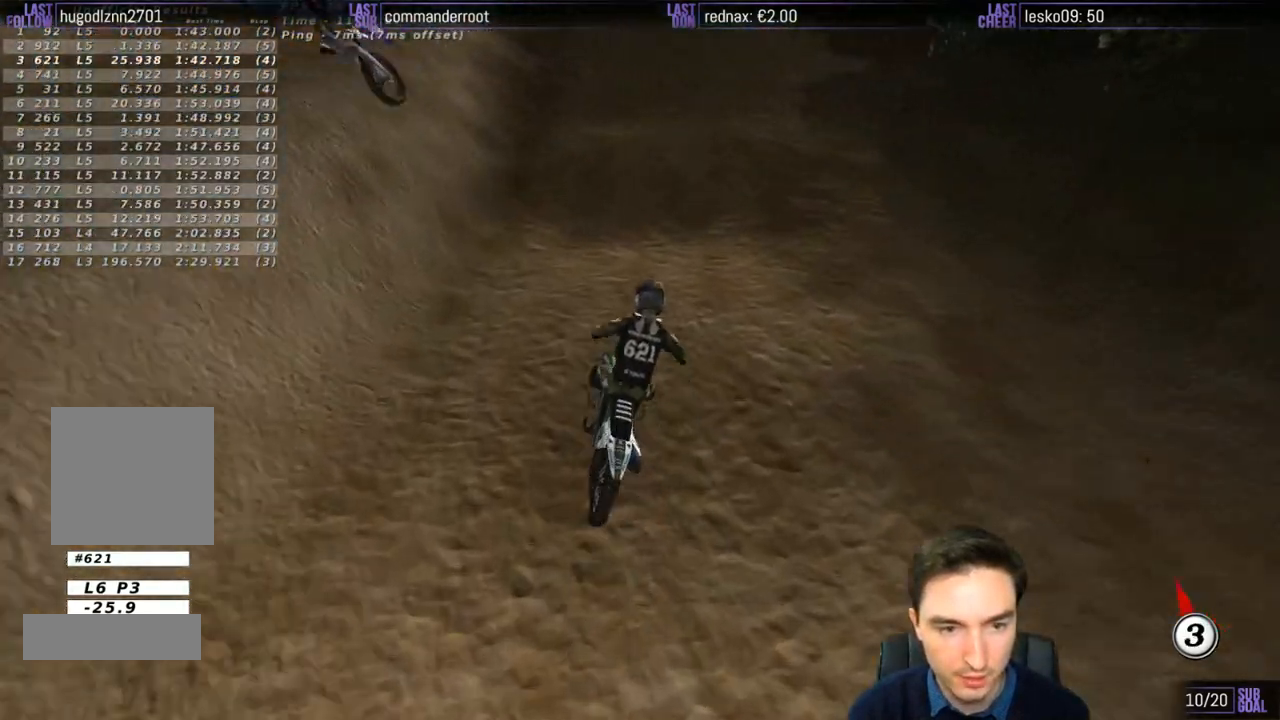
Gameplay with a controller (Xbox layout); each line is a JSON object with the inputs held at the frame after it. "events" lists button and stick changes between this image and that frame as [ms after this image, input, new state], when the widget could be followed in between. Not read: L3 R3.
{"buttons": ["L1"], "left_stick": "left", "right_stick": "center", "events": [[250, "R2", "up"], [250, "left_stick", "center"], [300, "left_stick", "left"]]}
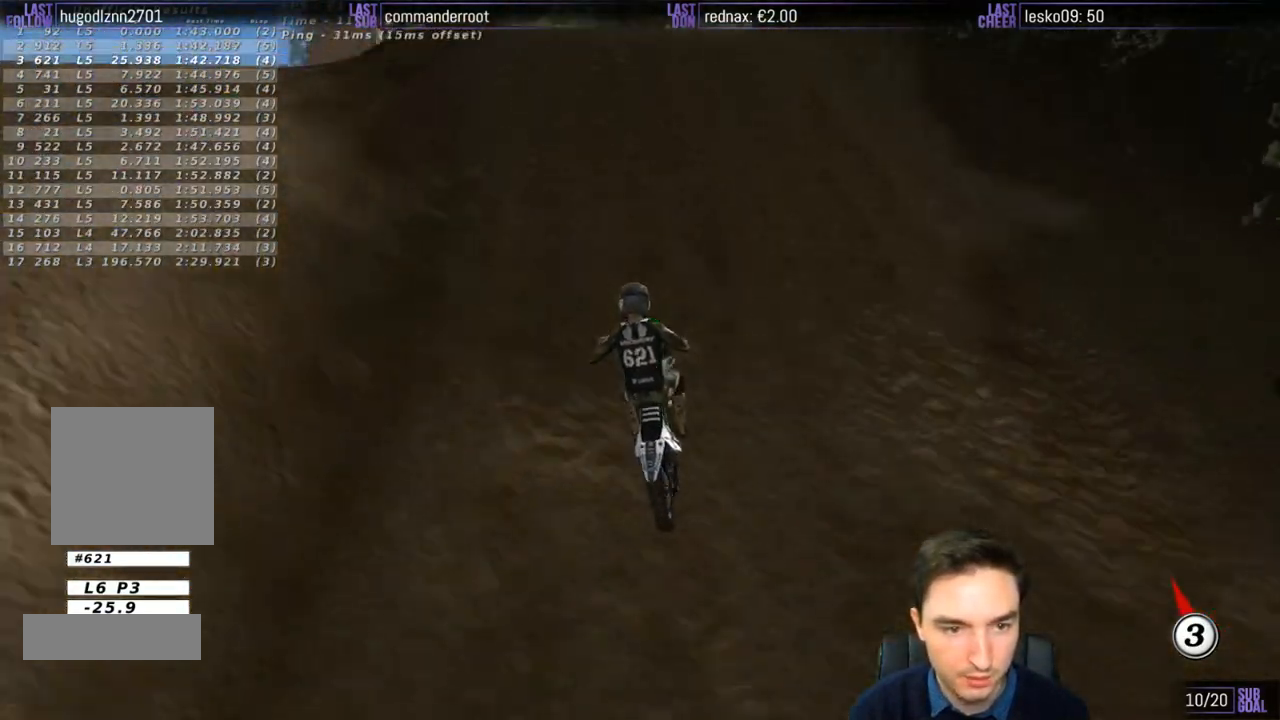
{"buttons": [], "left_stick": "down", "right_stick": "center", "events": [[133, "left_stick", "center"], [467, "L1", "up"], [500, "left_stick", "down"]]}
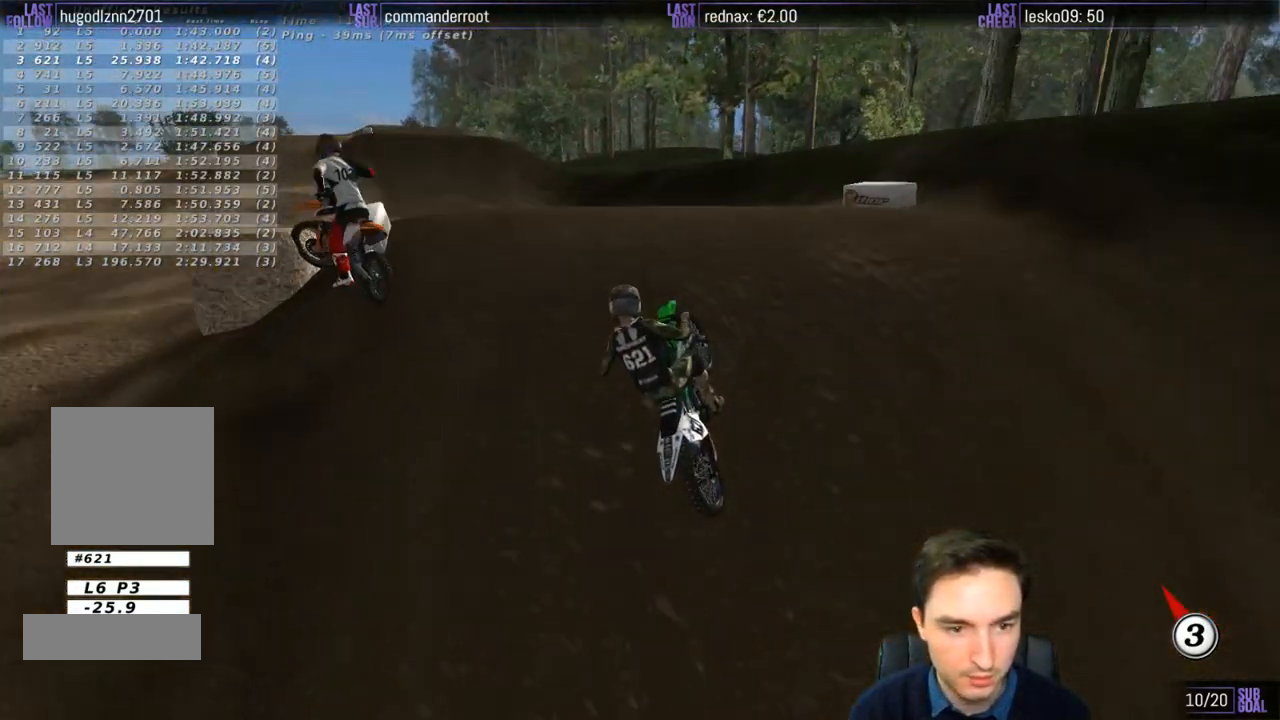
{"buttons": ["X", "R2"], "left_stick": "down-left", "right_stick": "center", "events": [[233, "left_stick", "down-left"], [267, "R2", "down"], [500, "X", "down"]]}
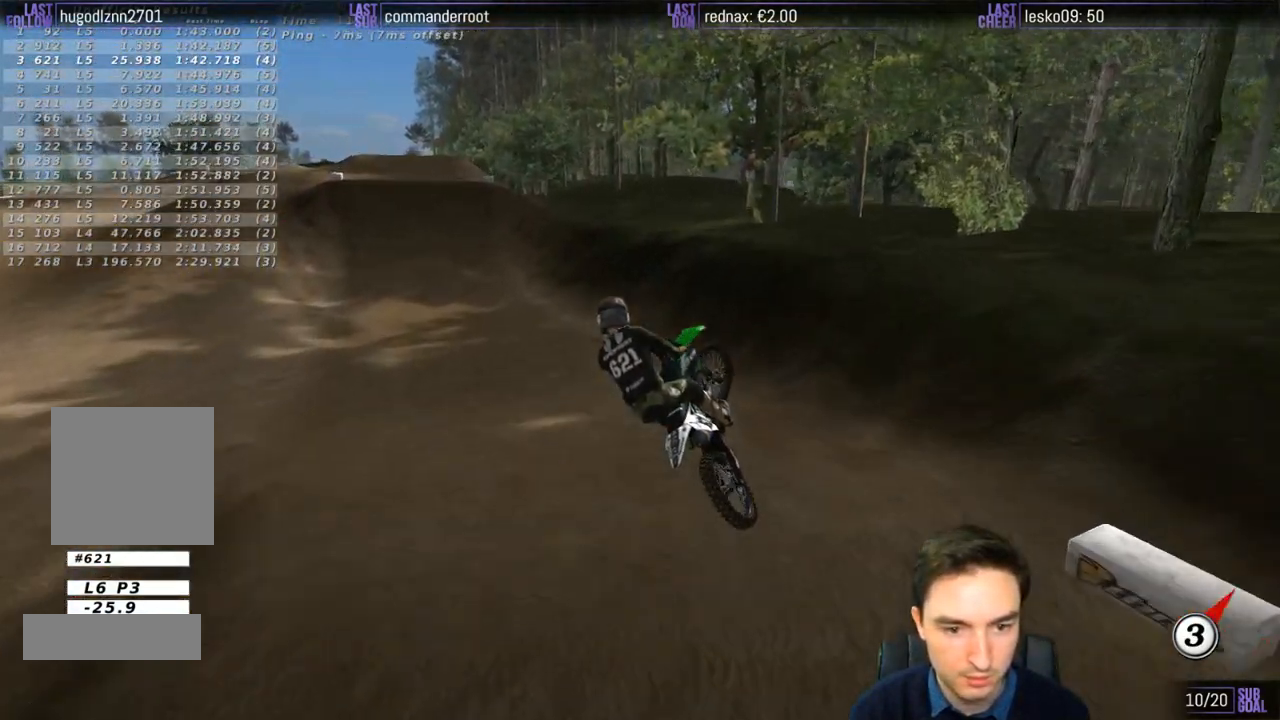
{"buttons": ["R2"], "left_stick": "down-left", "right_stick": "center", "events": [[133, "X", "up"]]}
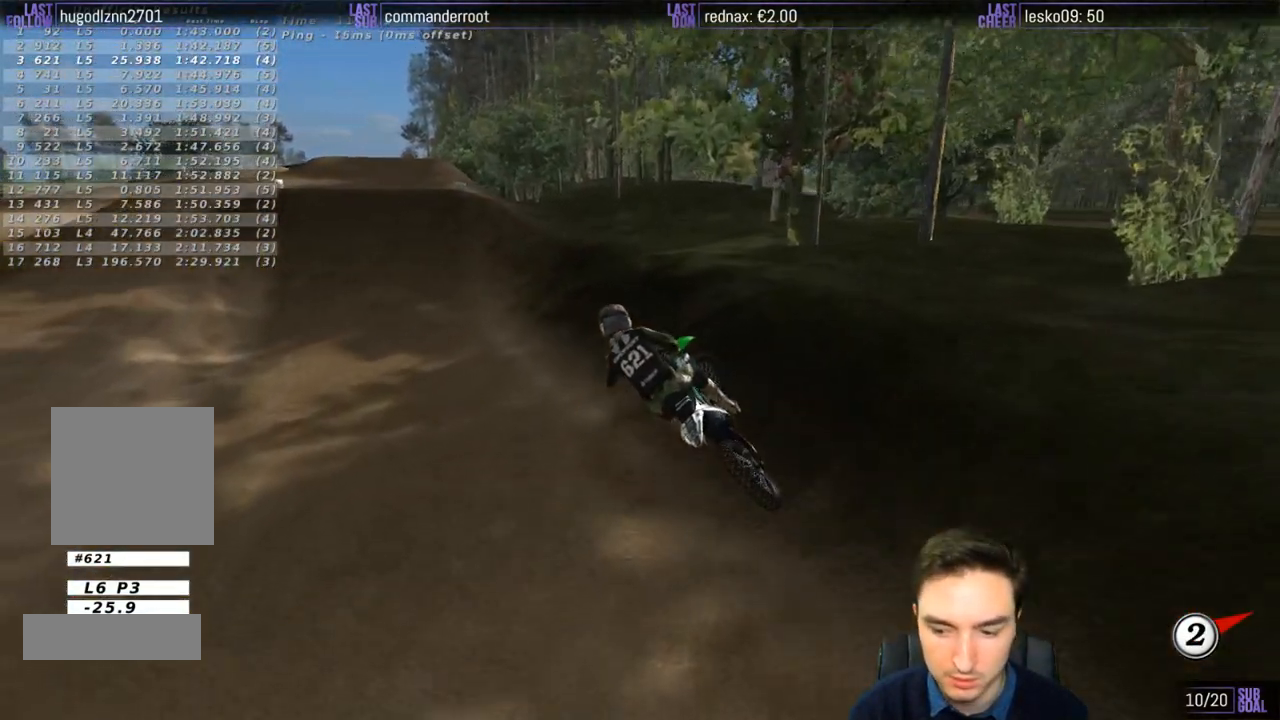
{"buttons": ["L1", "R2"], "left_stick": "right", "right_stick": "center", "events": [[200, "left_stick", "center"], [267, "left_stick", "right"], [500, "L1", "down"]]}
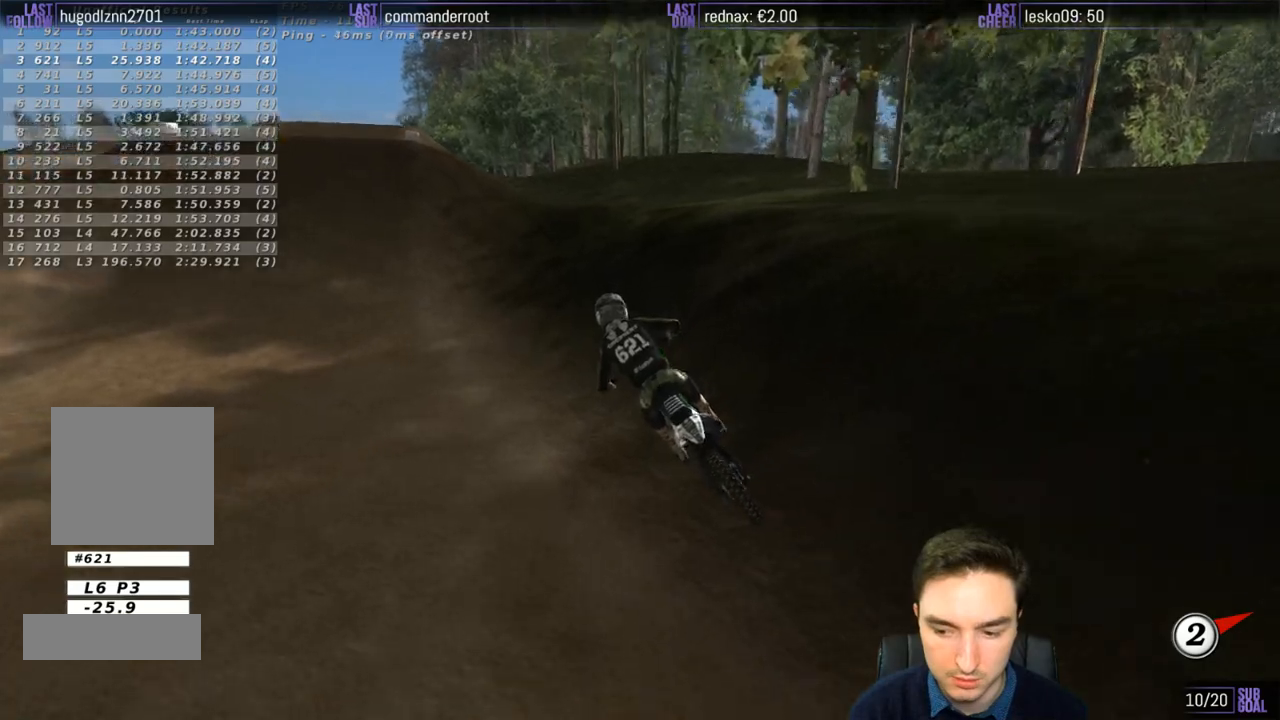
{"buttons": ["L1", "R2"], "left_stick": "right", "right_stick": "center", "events": [[67, "left_stick", "center"], [333, "left_stick", "right"]]}
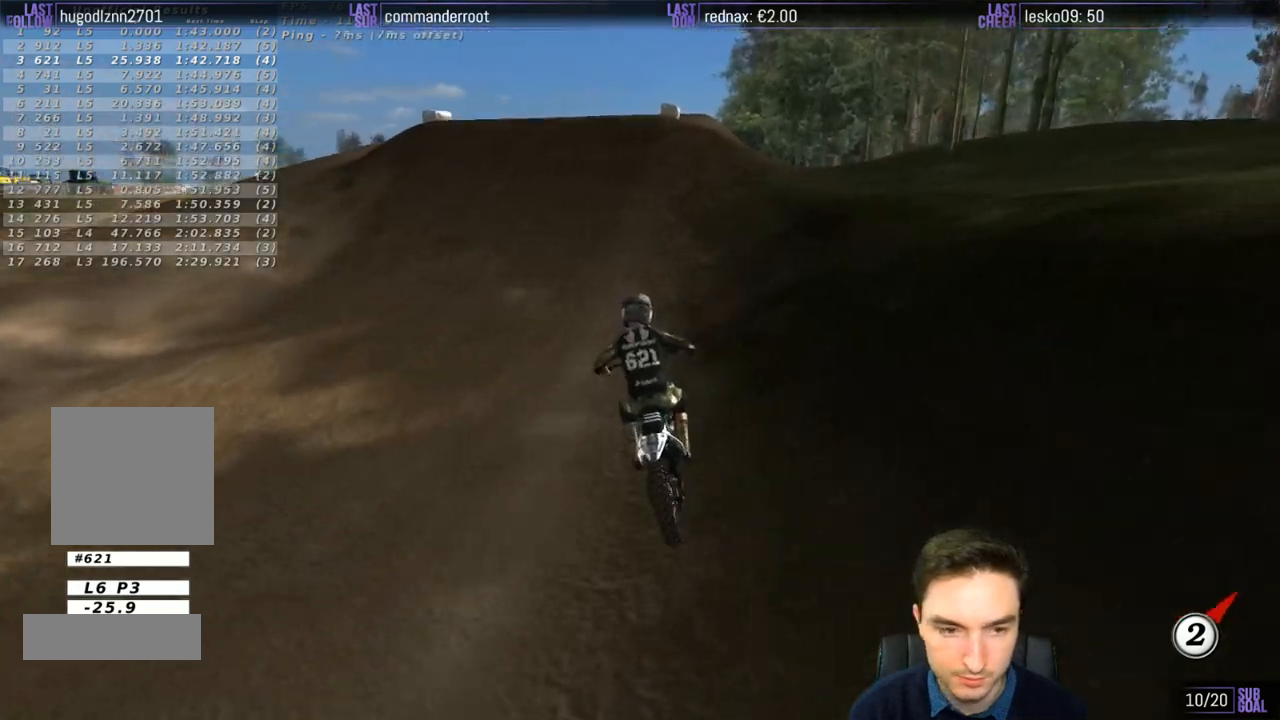
{"buttons": ["L1", "R2"], "left_stick": "right", "right_stick": "center", "events": [[33, "left_stick", "center"], [500, "left_stick", "right"]]}
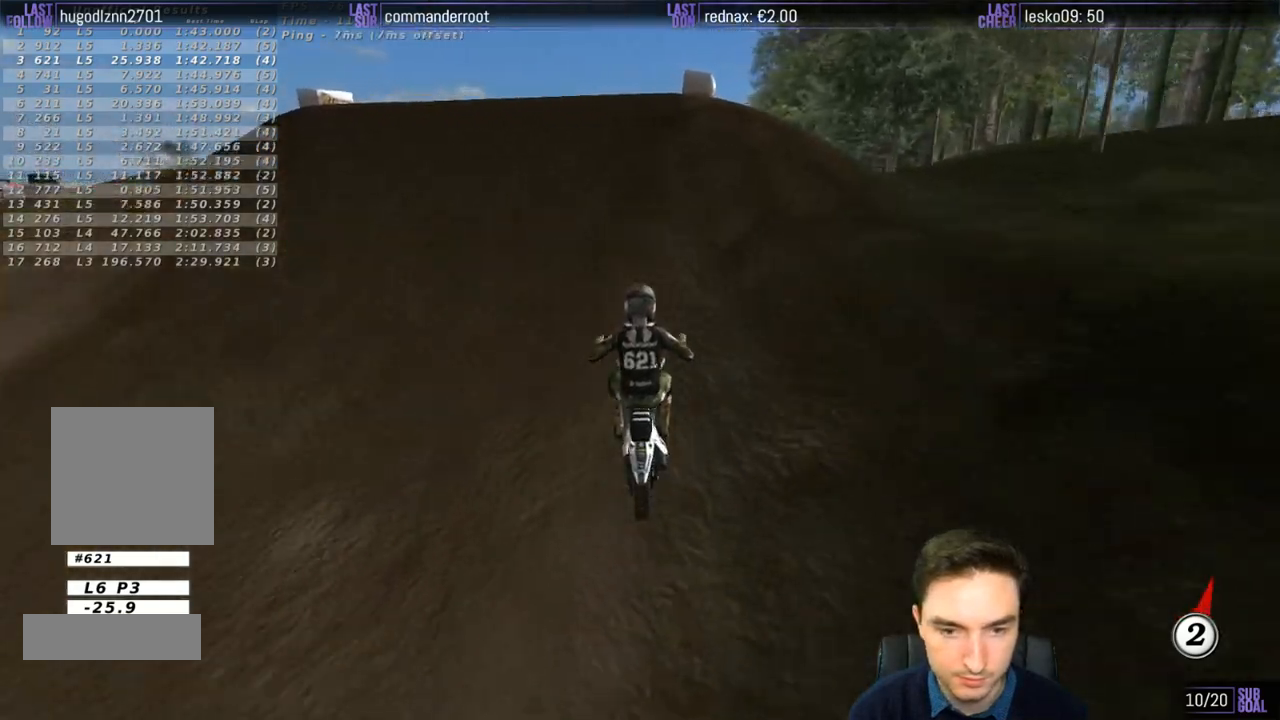
{"buttons": ["R2"], "left_stick": "left", "right_stick": "center", "events": [[167, "left_stick", "center"], [200, "L1", "up"], [267, "left_stick", "left"]]}
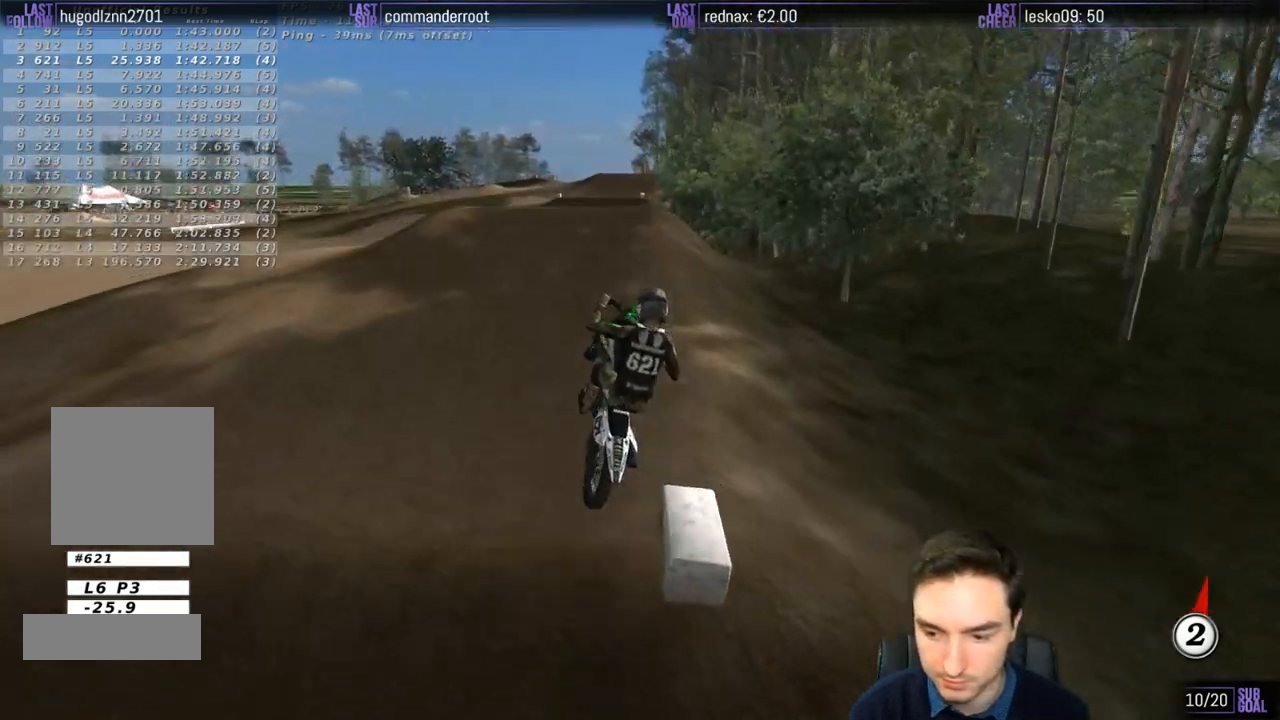
{"buttons": ["R2"], "left_stick": "right", "right_stick": "center", "events": [[67, "left_stick", "down"], [183, "left_stick", "right"]]}
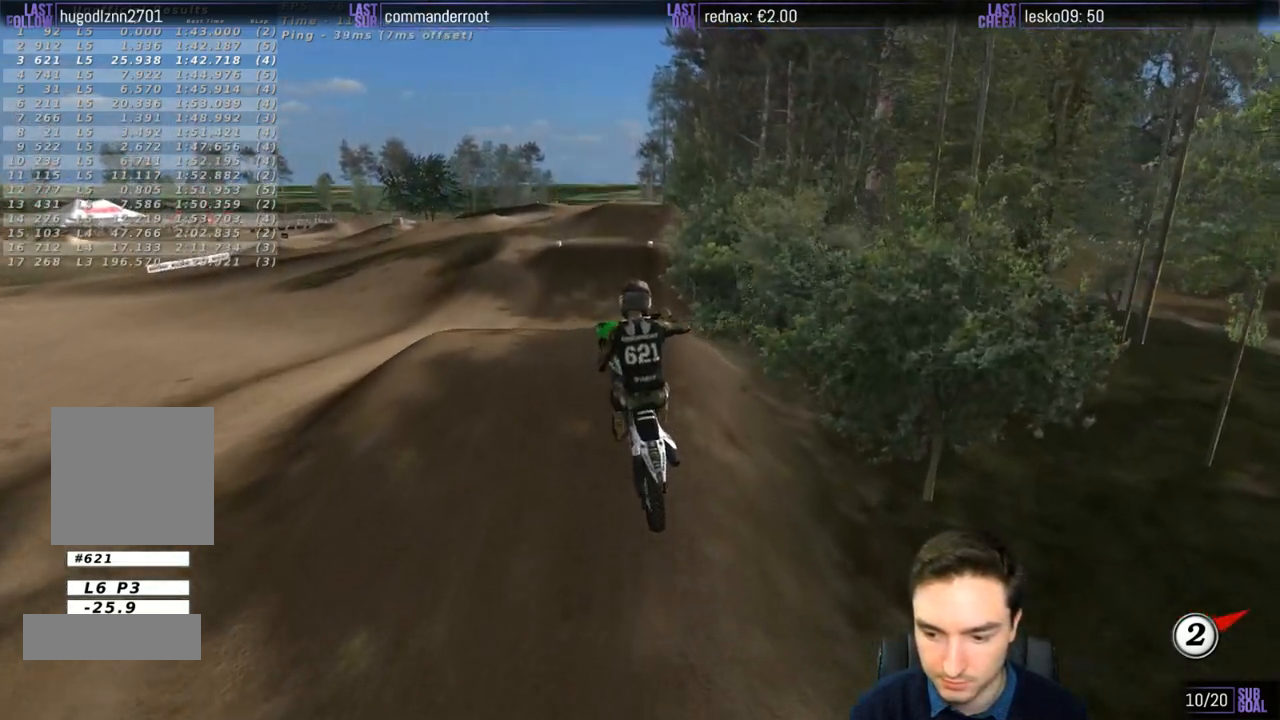
{"buttons": [], "left_stick": "up-right", "right_stick": "center", "events": [[200, "left_stick", "up-right"], [400, "R2", "up"]]}
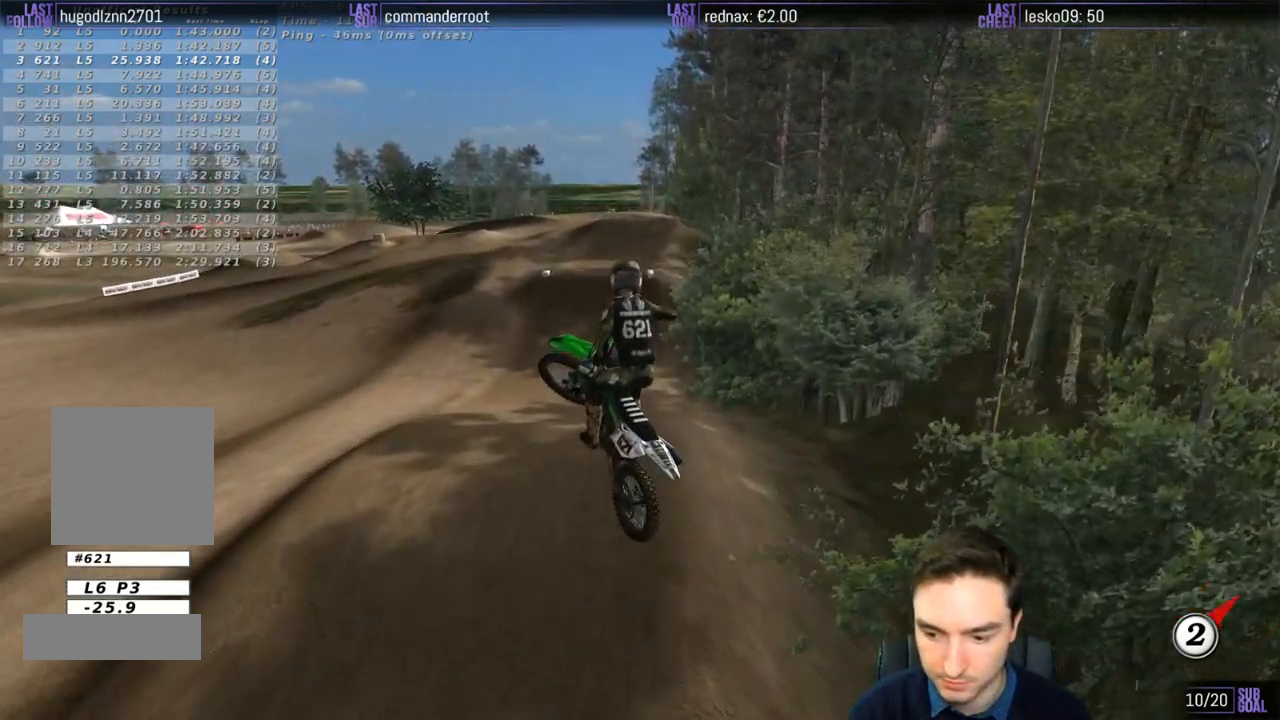
{"buttons": ["L1"], "left_stick": "up-left", "right_stick": "center", "events": [[233, "L1", "down"], [233, "left_stick", "up-left"]]}
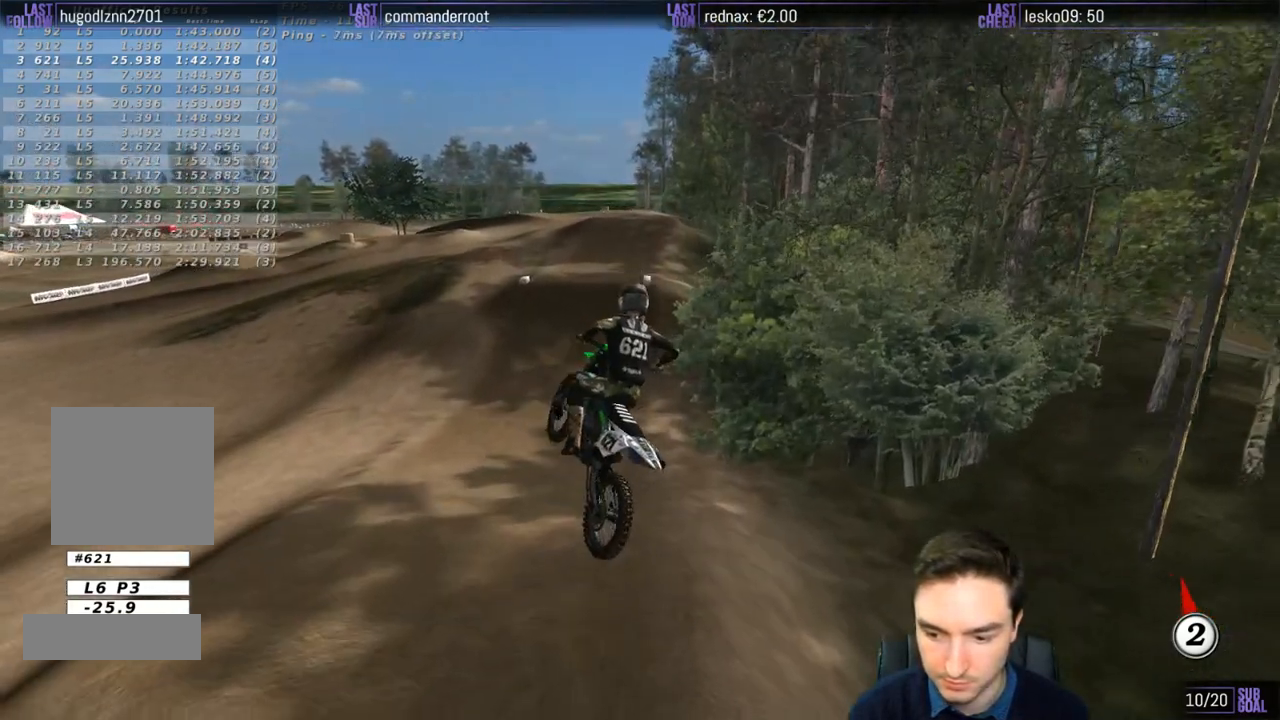
{"buttons": ["R2"], "left_stick": "center", "right_stick": "center", "events": [[133, "left_stick", "center"], [167, "L1", "up"], [400, "R2", "down"]]}
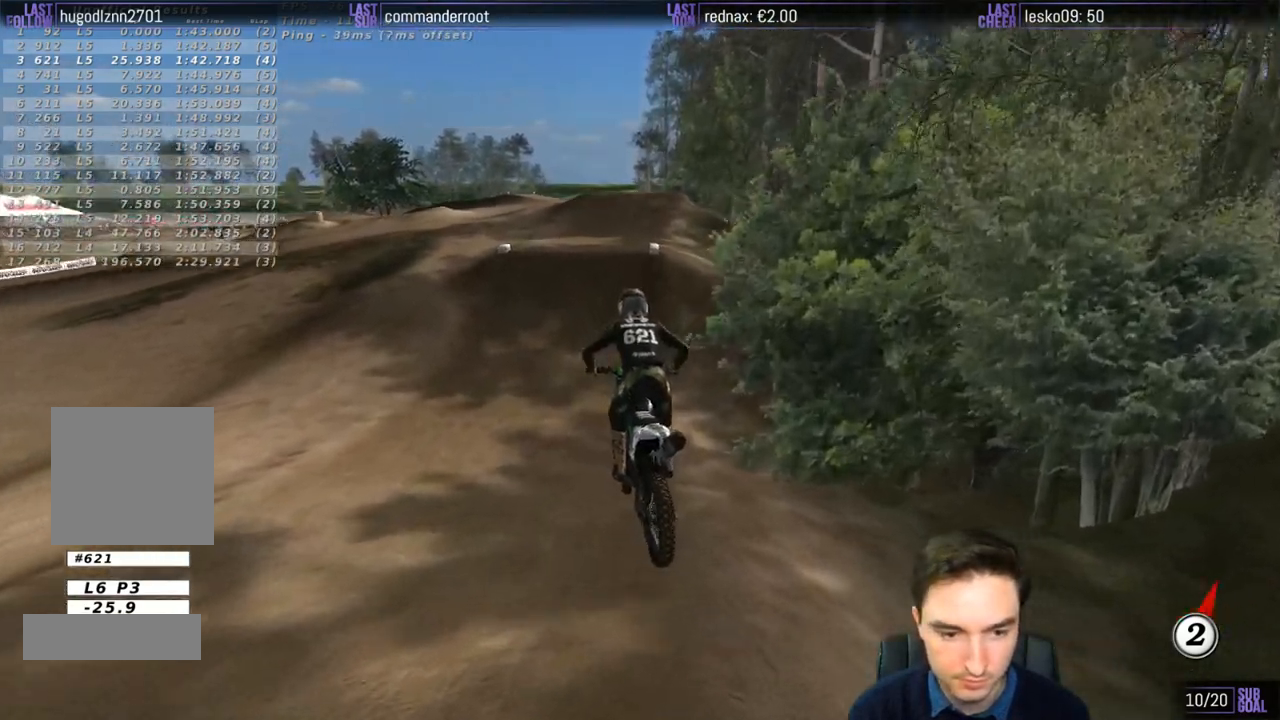
{"buttons": ["L1", "R2"], "left_stick": "right", "right_stick": "center", "events": [[33, "L1", "down"], [33, "left_stick", "right"], [250, "left_stick", "center"], [367, "left_stick", "right"]]}
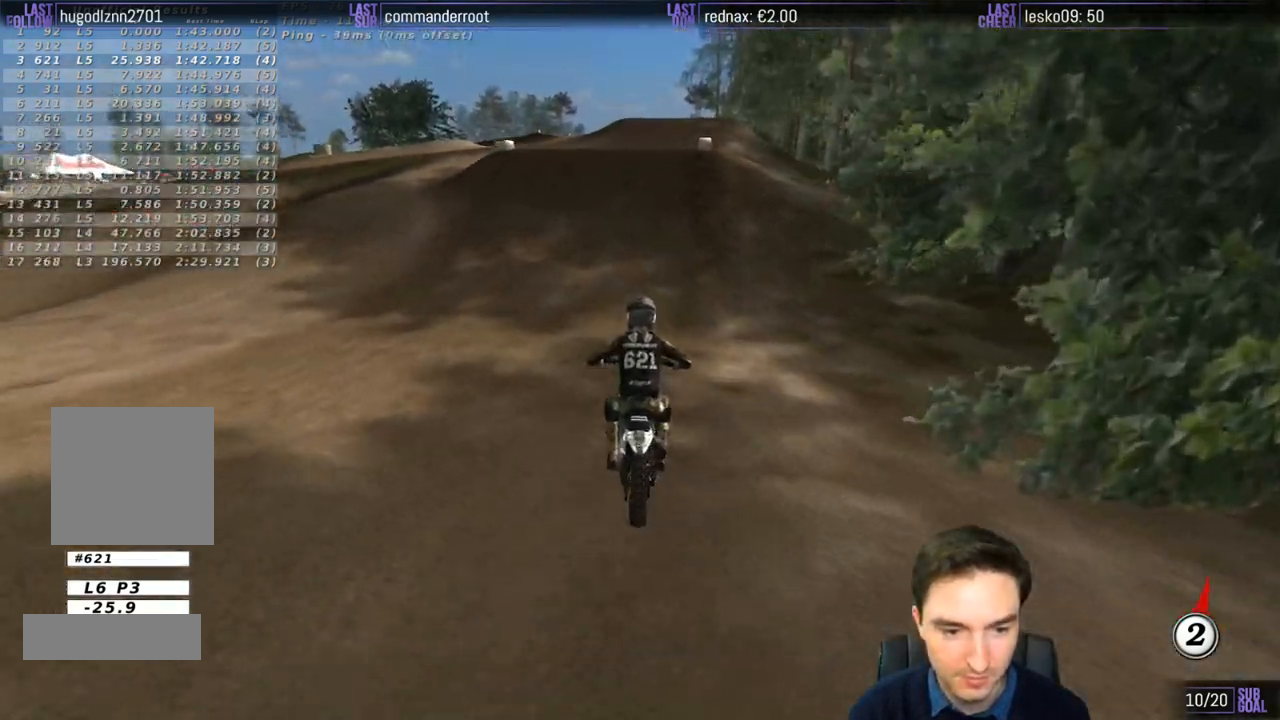
{"buttons": ["L1", "R2"], "left_stick": "center", "right_stick": "center", "events": [[33, "left_stick", "center"], [100, "B", "down"], [167, "B", "up"], [433, "left_stick", "left"], [500, "left_stick", "center"]]}
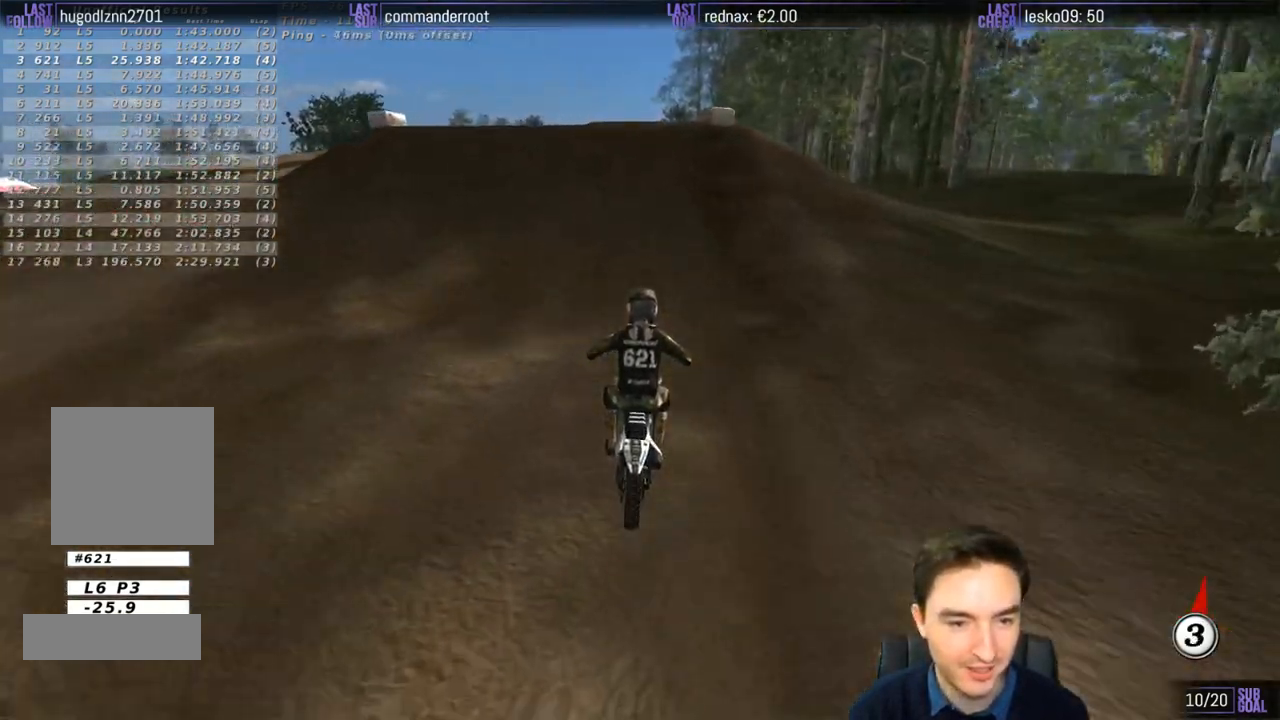
{"buttons": ["R2"], "left_stick": "center", "right_stick": "center", "events": [[100, "R2", "up"], [167, "left_stick", "right"], [367, "L1", "up"], [400, "R2", "down"], [433, "left_stick", "center"]]}
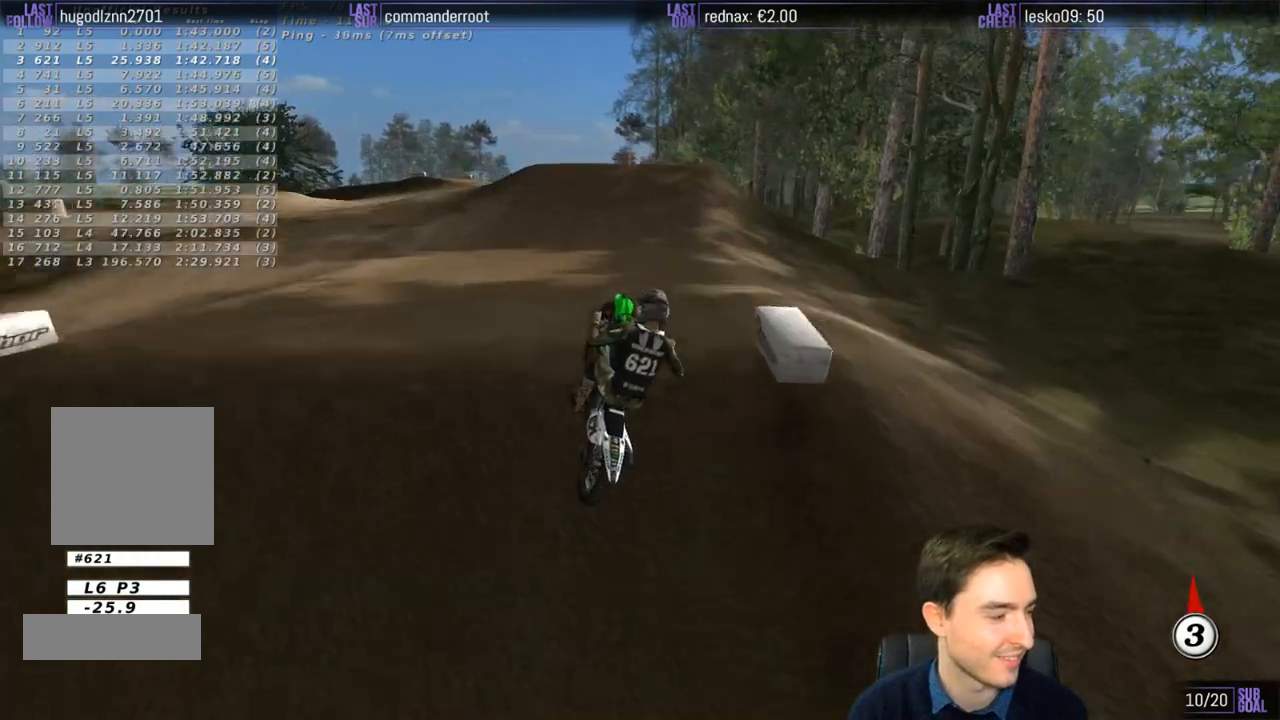
{"buttons": [], "left_stick": "down-right", "right_stick": "center", "events": [[67, "R2", "up"], [67, "left_stick", "down-left"], [233, "R2", "down"], [233, "left_stick", "down"], [333, "R2", "up"], [433, "left_stick", "down-right"]]}
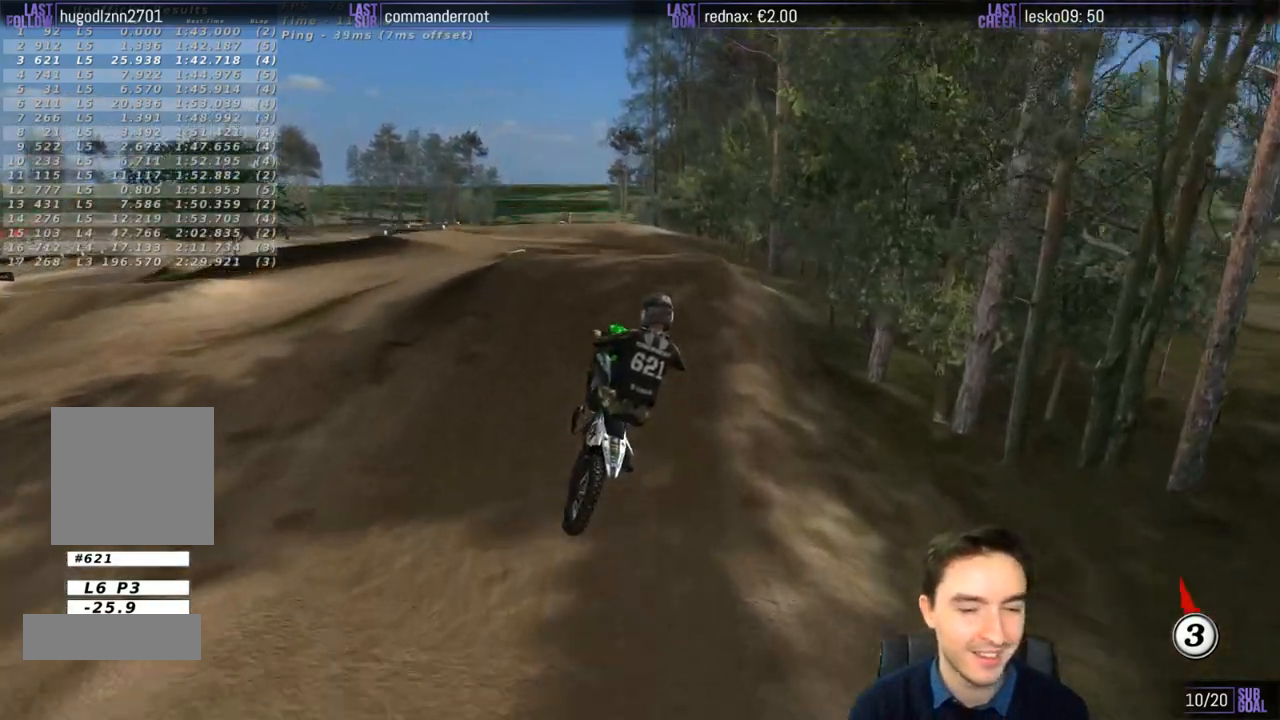
{"buttons": [], "left_stick": "down-left", "right_stick": "center", "events": [[400, "left_stick", "down-left"]]}
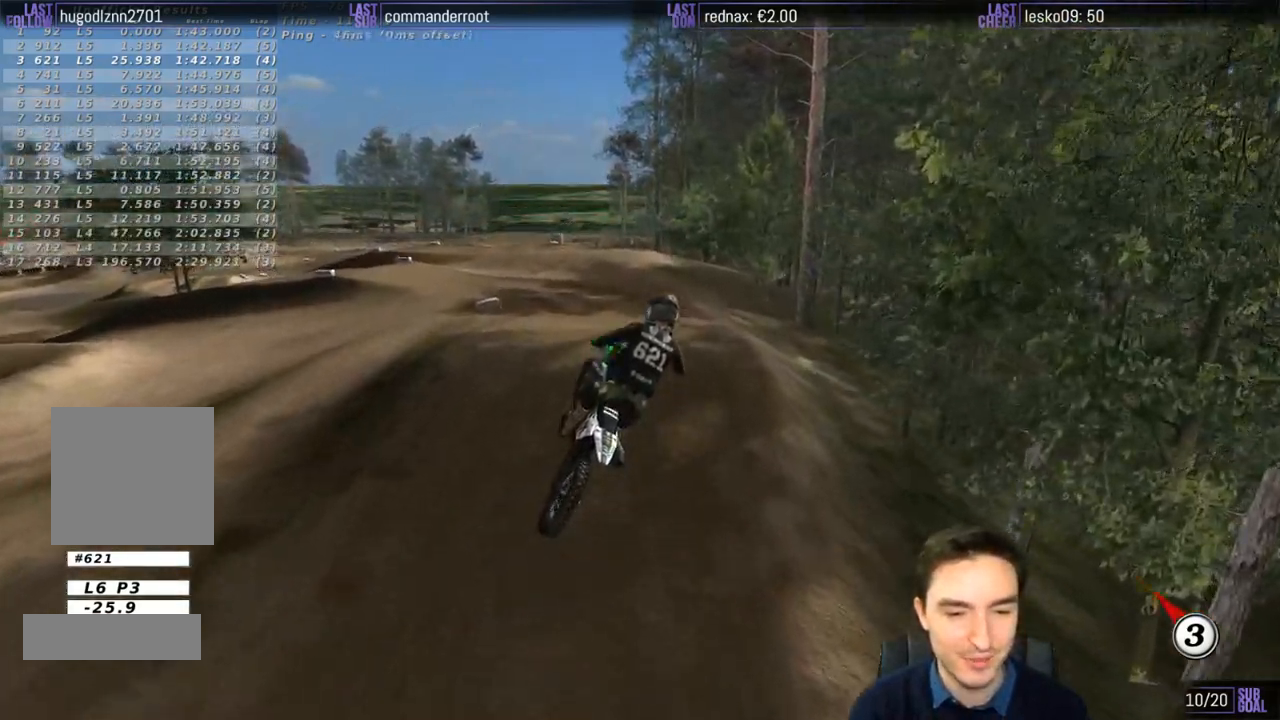
{"buttons": ["R2"], "left_stick": "up", "right_stick": "center", "events": [[100, "left_stick", "up-left"], [300, "left_stick", "up"], [367, "R2", "down"]]}
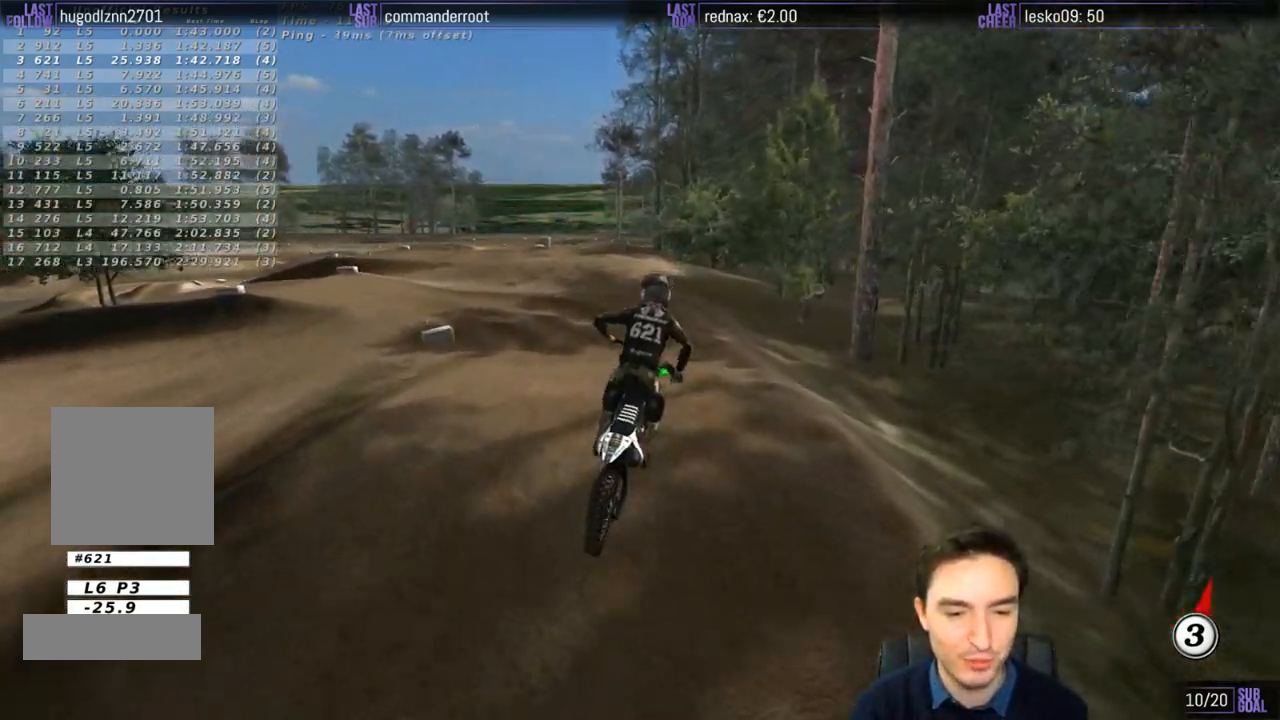
{"buttons": [], "left_stick": "down", "right_stick": "center", "events": [[33, "left_stick", "center"], [200, "left_stick", "down"], [233, "R2", "up"], [300, "X", "down"], [400, "X", "up"]]}
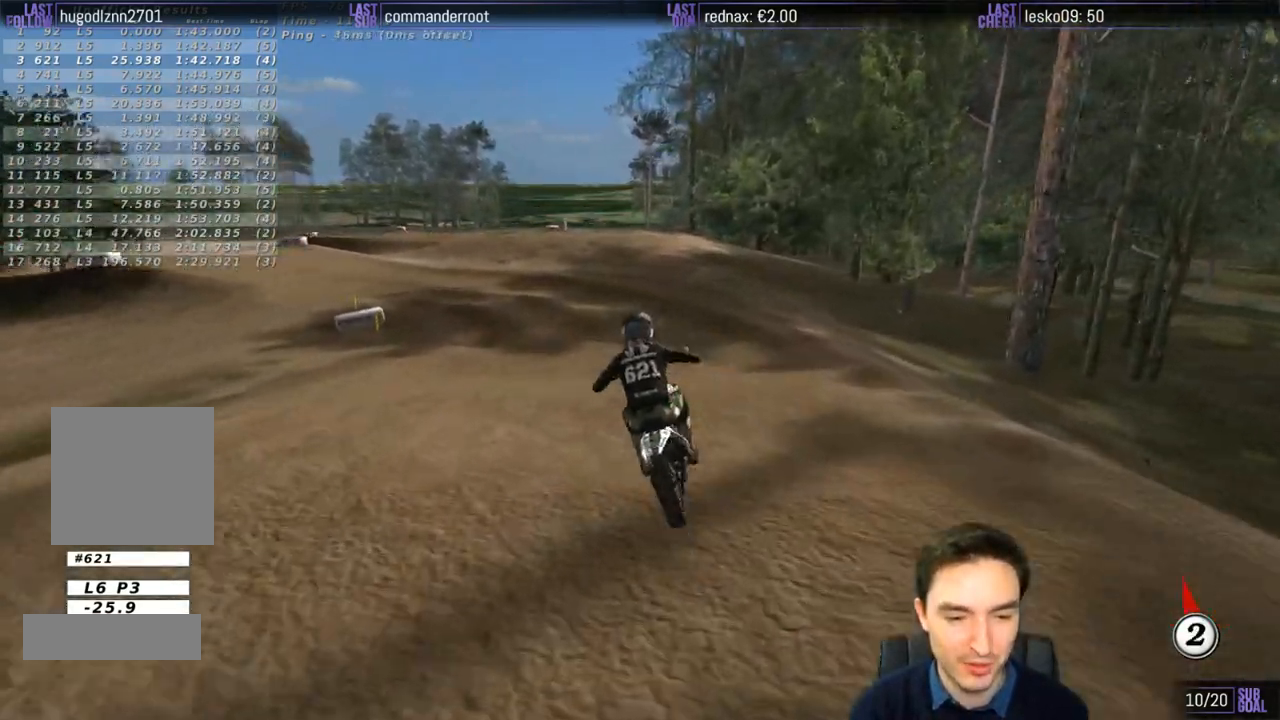
{"buttons": ["X", "L1"], "left_stick": "left", "right_stick": "center", "events": [[33, "X", "down"], [133, "X", "up"], [200, "X", "down"], [300, "X", "up"], [333, "L1", "down"], [367, "left_stick", "down-left"], [400, "X", "down"], [467, "left_stick", "left"]]}
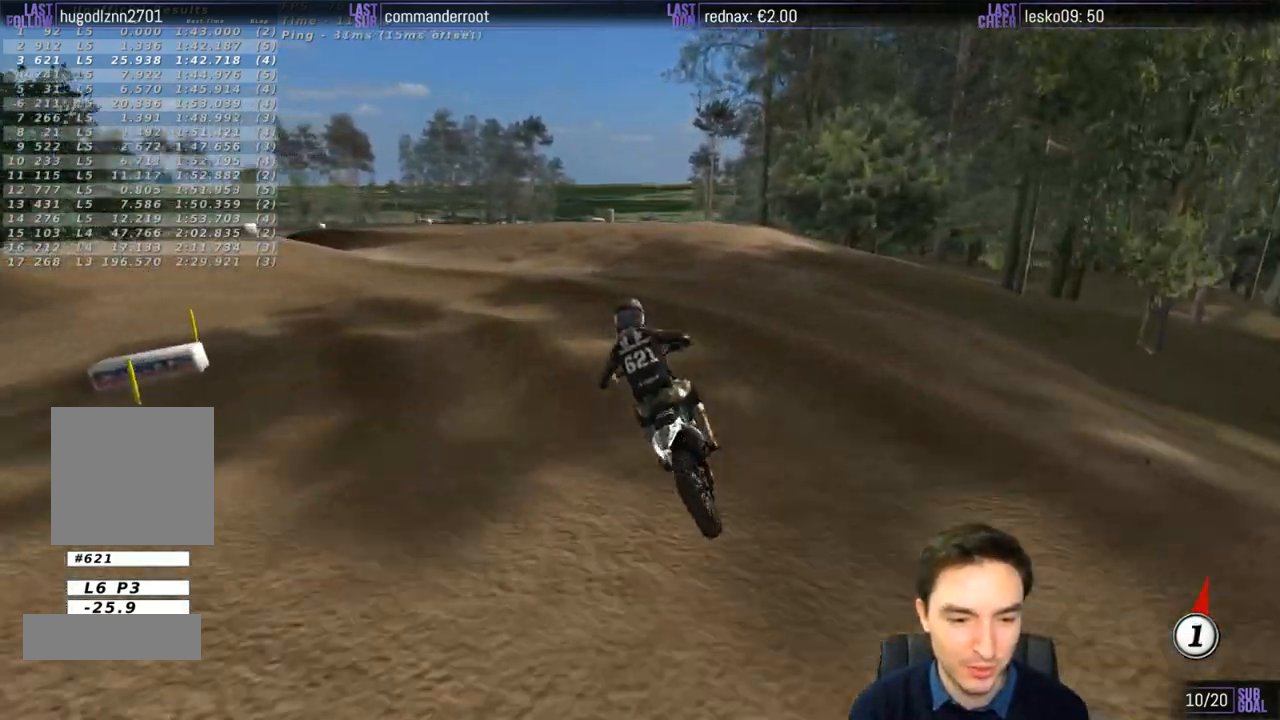
{"buttons": ["L1"], "left_stick": "left", "right_stick": "center", "events": [[17, "X", "up"], [33, "L1", "up"], [33, "L2", "down"], [100, "A", "down"], [150, "X", "down"], [217, "L1", "down"], [217, "L2", "up"], [250, "X", "up"], [267, "A", "up"]]}
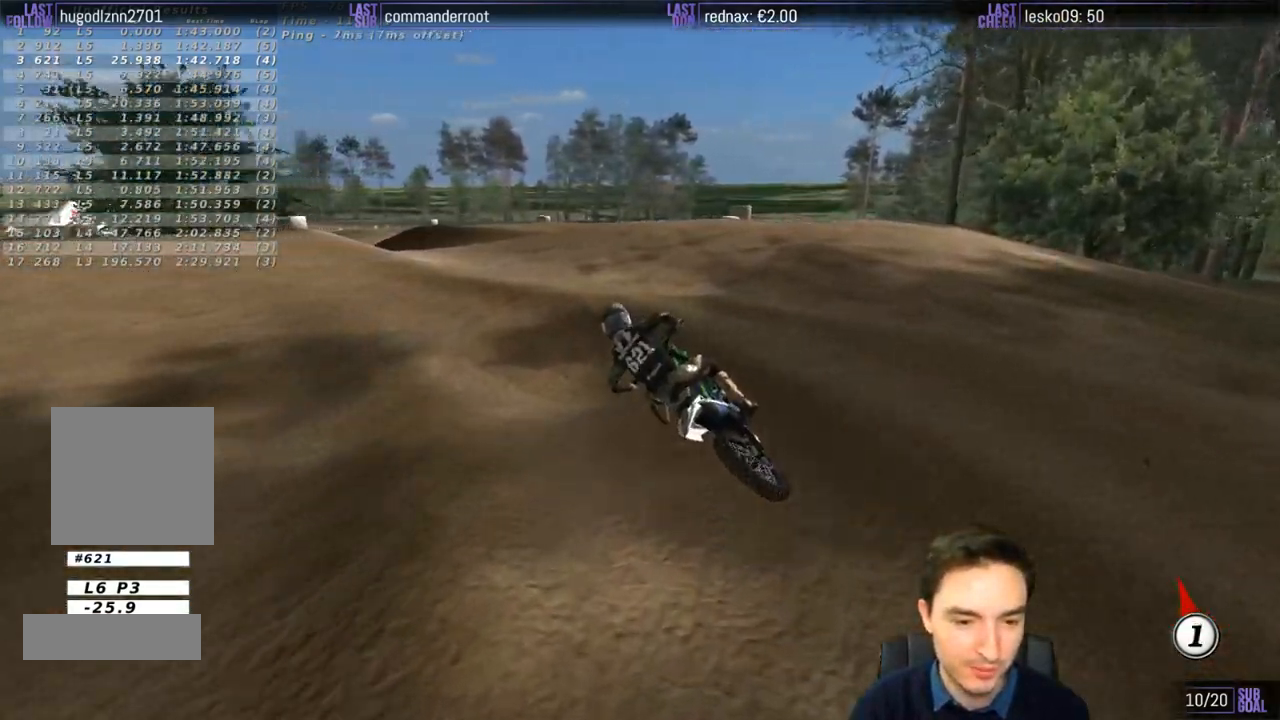
{"buttons": ["L1"], "left_stick": "center", "right_stick": "center", "events": [[33, "left_stick", "center"], [300, "left_stick", "right"], [500, "left_stick", "center"]]}
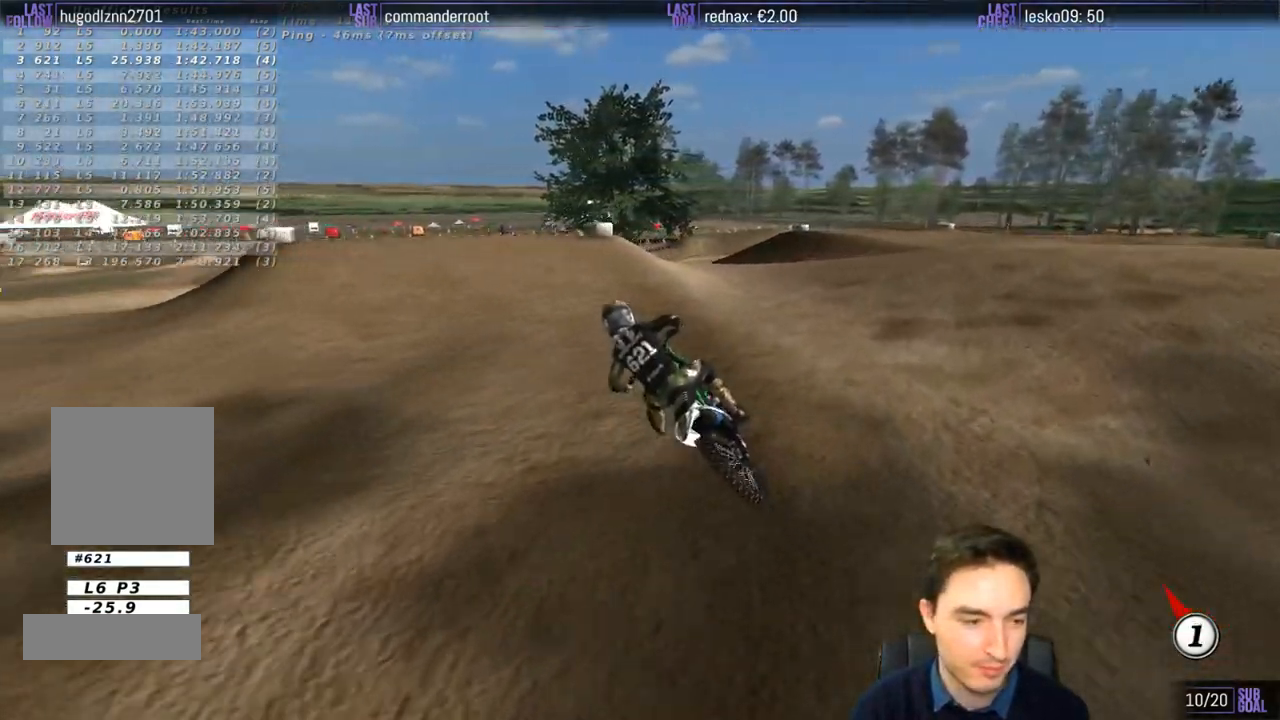
{"buttons": ["L2"], "left_stick": "right", "right_stick": "center", "events": [[200, "L2", "down"], [200, "left_stick", "right"], [233, "L1", "up"]]}
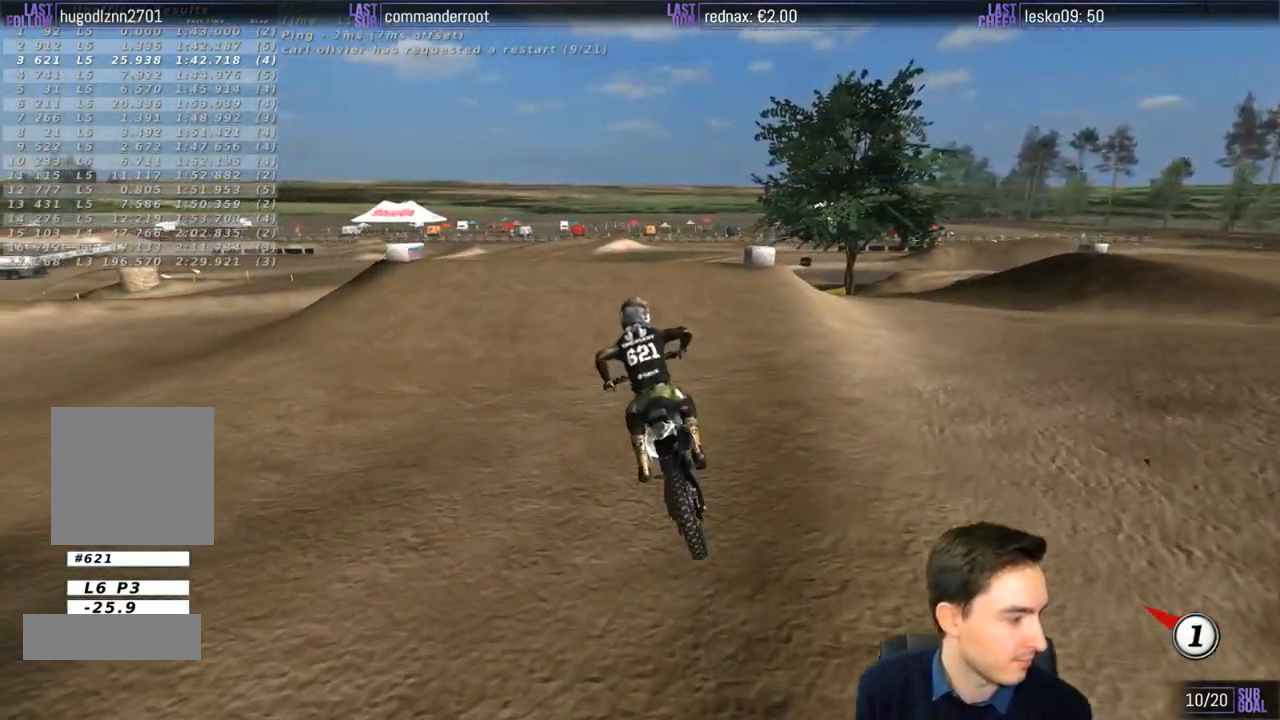
{"buttons": ["L2"], "left_stick": "center", "right_stick": "center", "events": [[167, "left_stick", "center"]]}
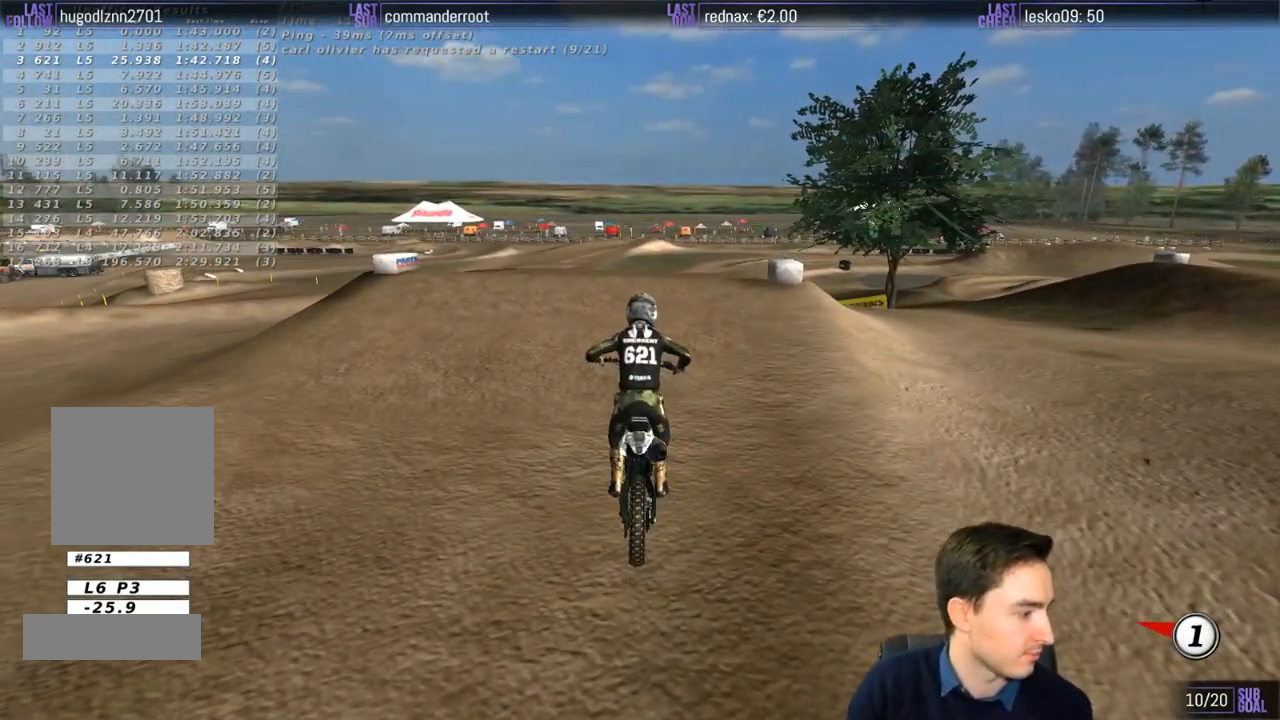
{"buttons": ["L2"], "left_stick": "center", "right_stick": "center", "events": []}
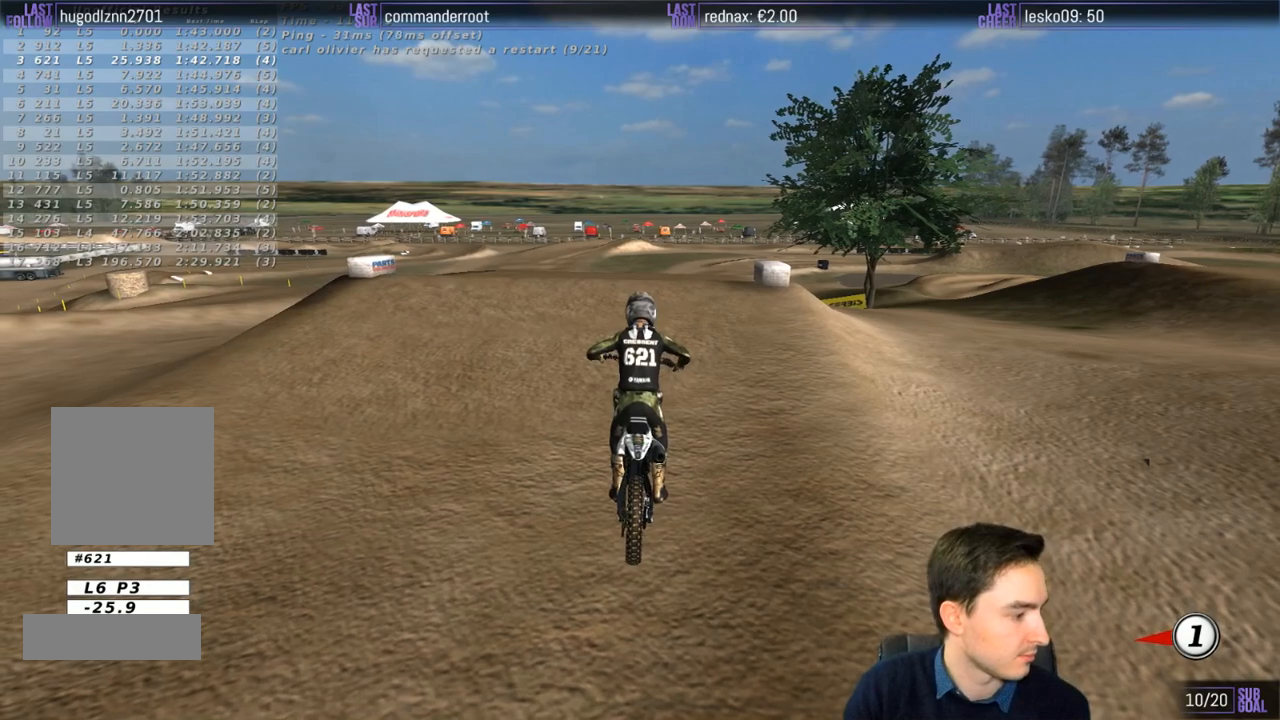
{"buttons": [], "left_stick": "center", "right_stick": "center", "events": [[67, "L2", "up"]]}
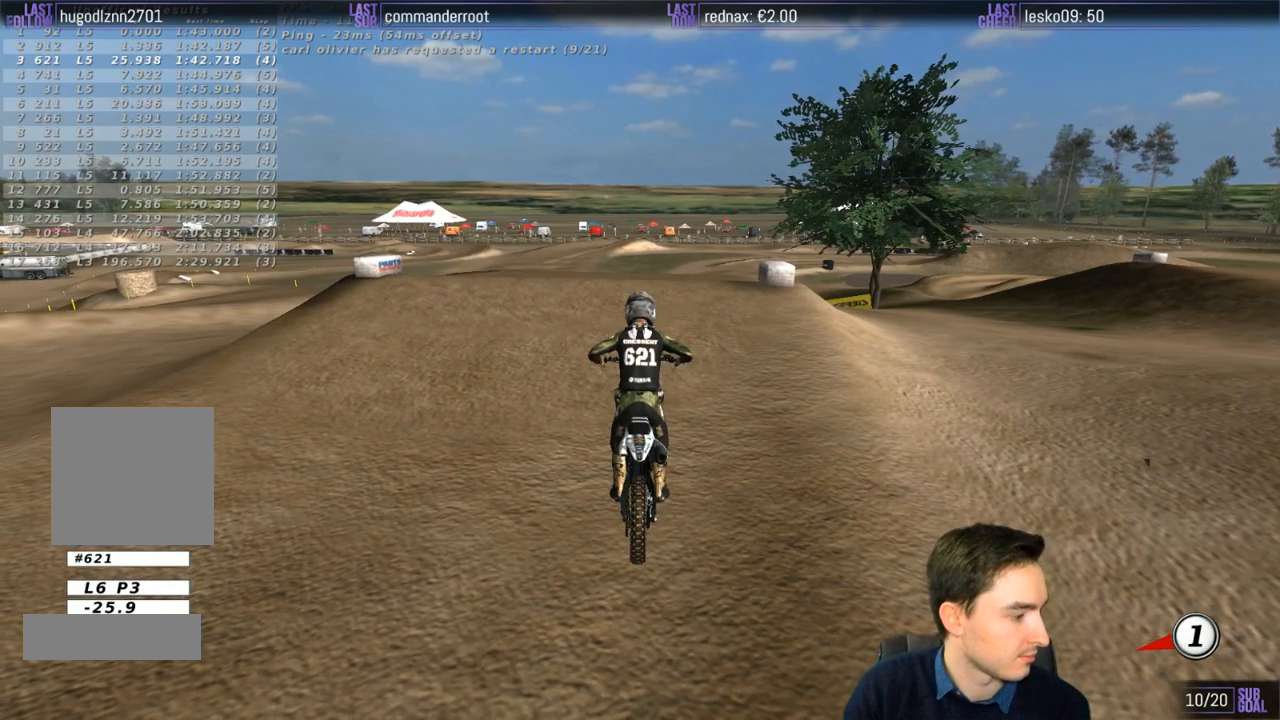
{"buttons": [], "left_stick": "center", "right_stick": "center", "events": []}
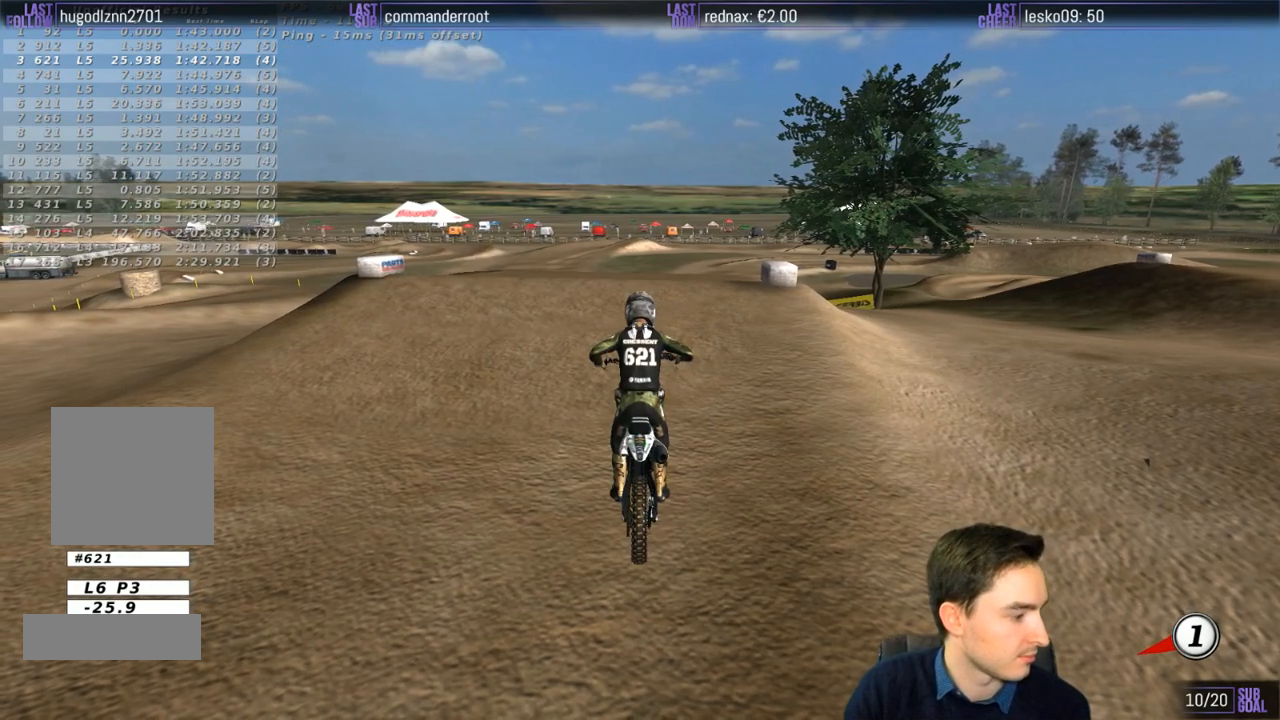
{"buttons": [], "left_stick": "center", "right_stick": "center", "events": []}
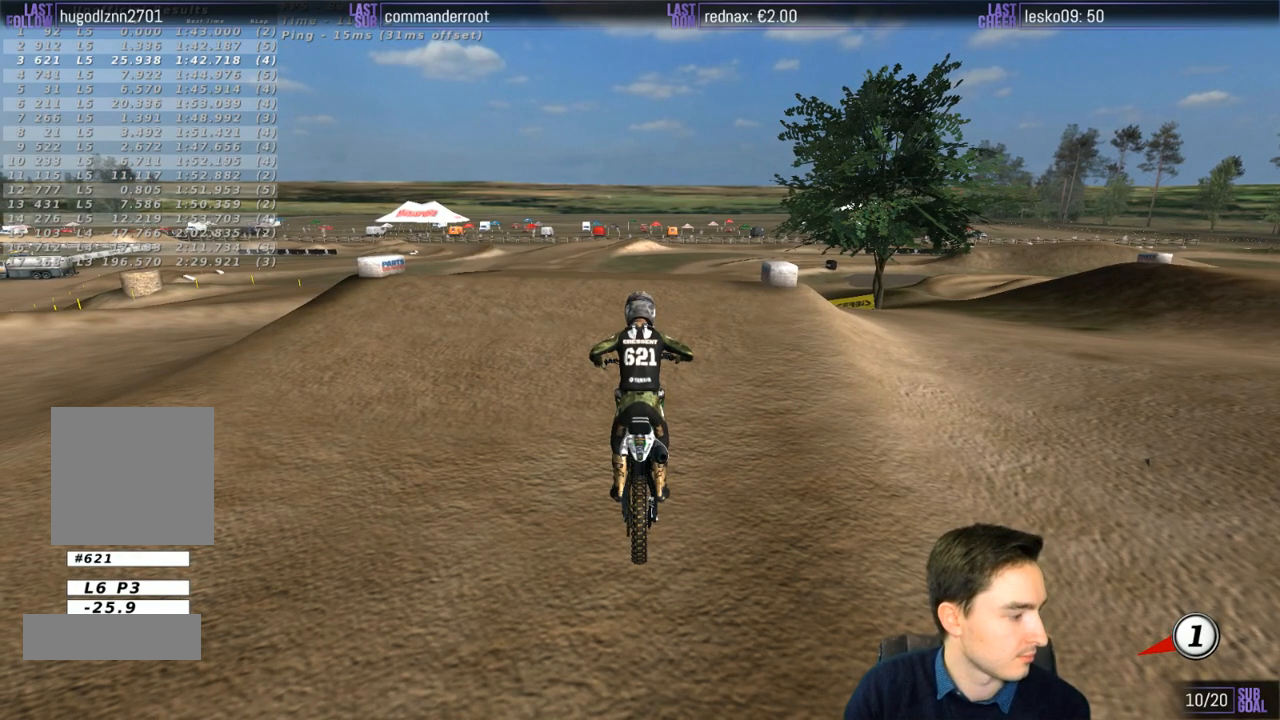
{"buttons": [], "left_stick": "center", "right_stick": "center", "events": []}